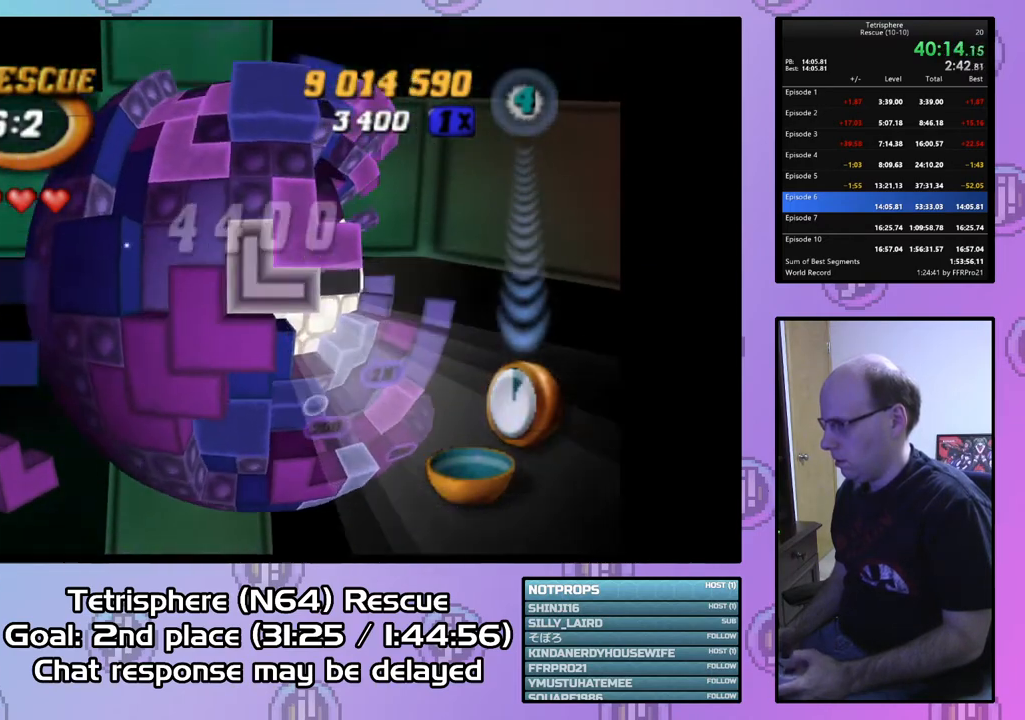
Gameplay with a controller (PlayStation layout); each line is a JSON object with the inputs held at the frame after it. "events" lists button and stick changes between this image and that frame as [ms after this image, input, new state], when the widget could be followed in between. Not read: left_stick.
{"buttons": ["DPAD_LEFT"], "right_stick": "center", "events": [[33, "DPAD_RIGHT", "down"], [300, "DPAD_RIGHT", "up"], [400, "DPAD_LEFT", "down"]]}
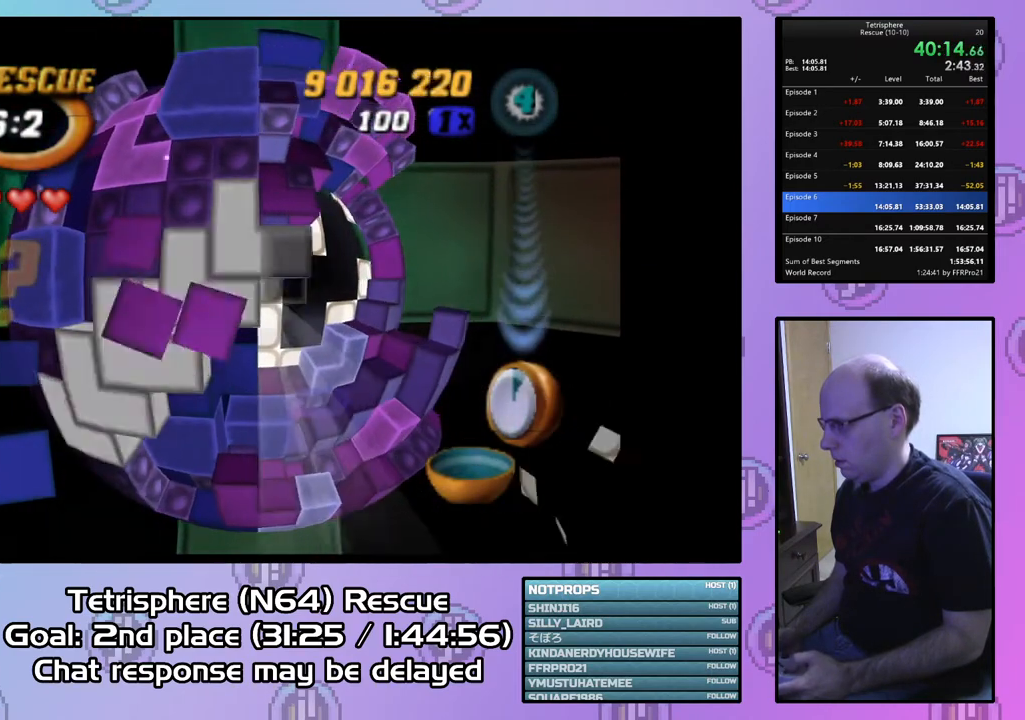
{"buttons": [], "right_stick": "center", "events": [[33, "DPAD_LEFT", "up"], [100, "DPAD_LEFT", "down"], [167, "DPAD_LEFT", "up"], [233, "DPAD_DOWN", "down"], [333, "DPAD_DOWN", "up"], [400, "DPAD_DOWN", "down"], [500, "DPAD_DOWN", "up"]]}
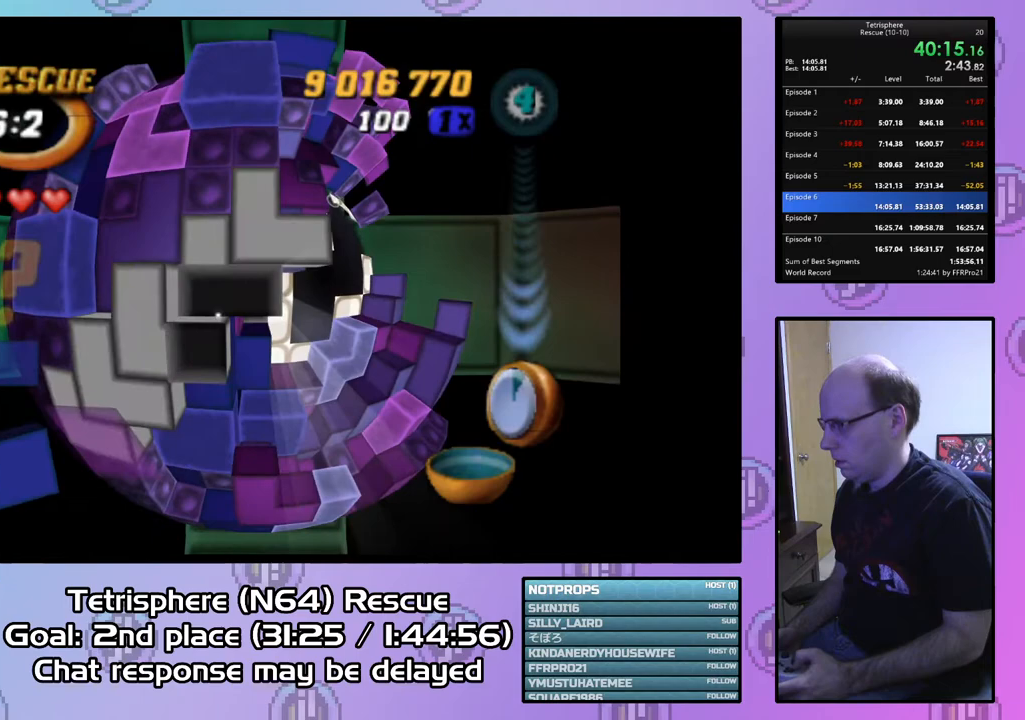
{"buttons": ["DPAD_DOWN"], "right_stick": "center", "events": [[233, "DPAD_DOWN", "down"], [267, "DPAD_DOWN", "up"], [433, "DPAD_DOWN", "down"]]}
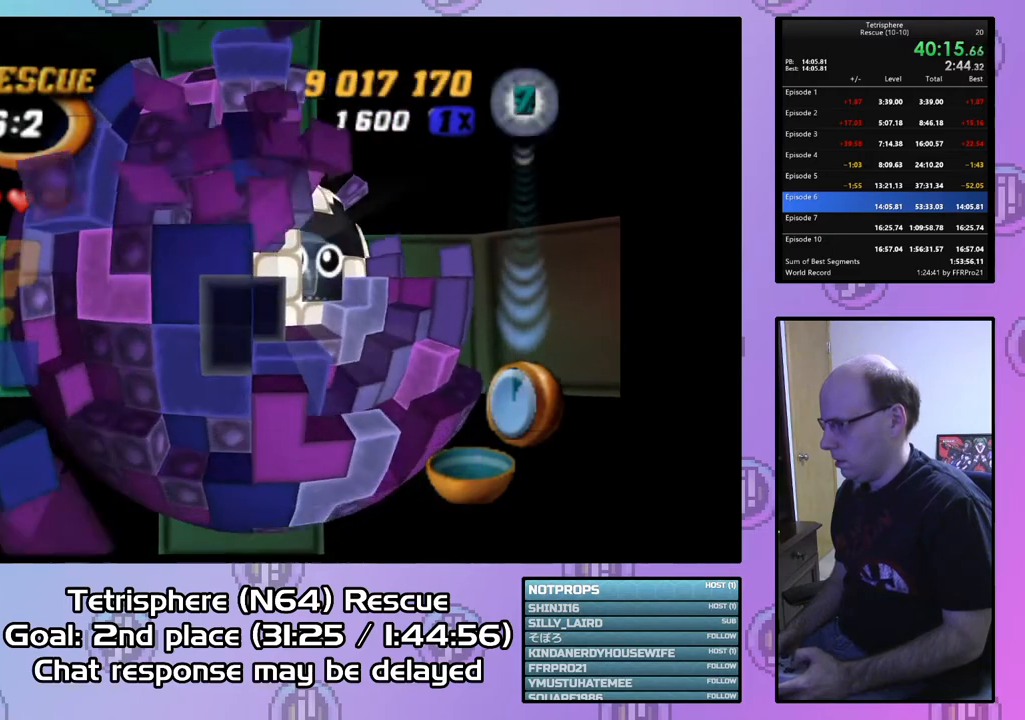
{"buttons": ["SQUARE"], "right_stick": "center", "events": [[33, "DPAD_DOWN", "up"], [100, "SQUARE", "down"], [367, "DPAD_UP", "down"], [367, "SQUARE", "up"], [467, "DPAD_UP", "up"], [467, "SQUARE", "down"]]}
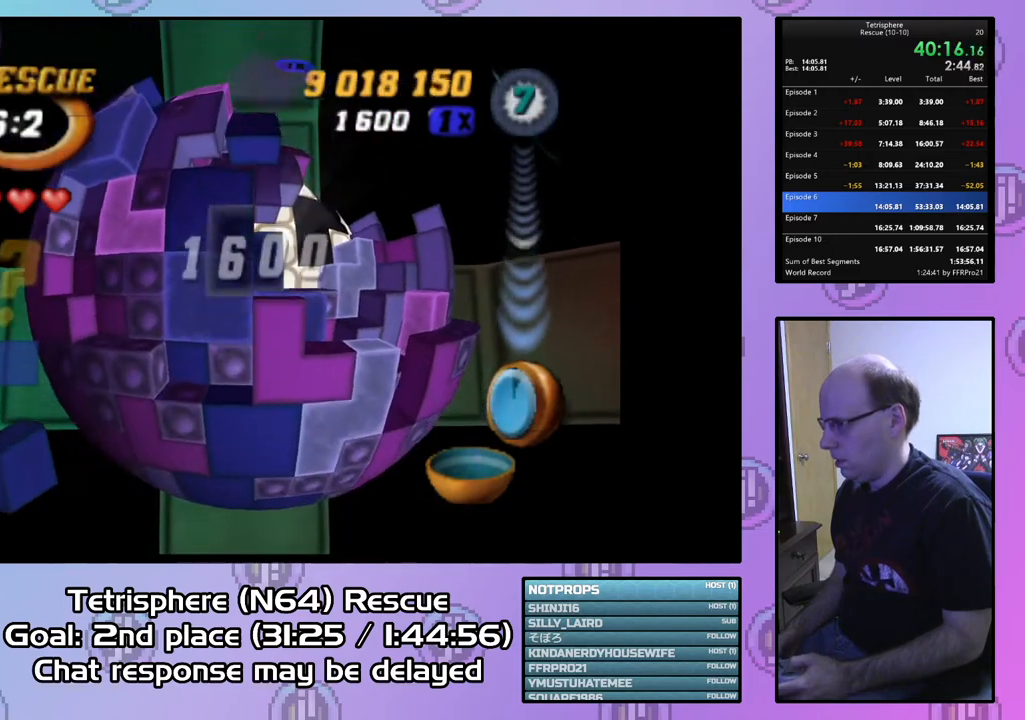
{"buttons": [], "right_stick": "center", "events": [[100, "DPAD_RIGHT", "down"], [200, "DPAD_RIGHT", "up"], [433, "SQUARE", "up"]]}
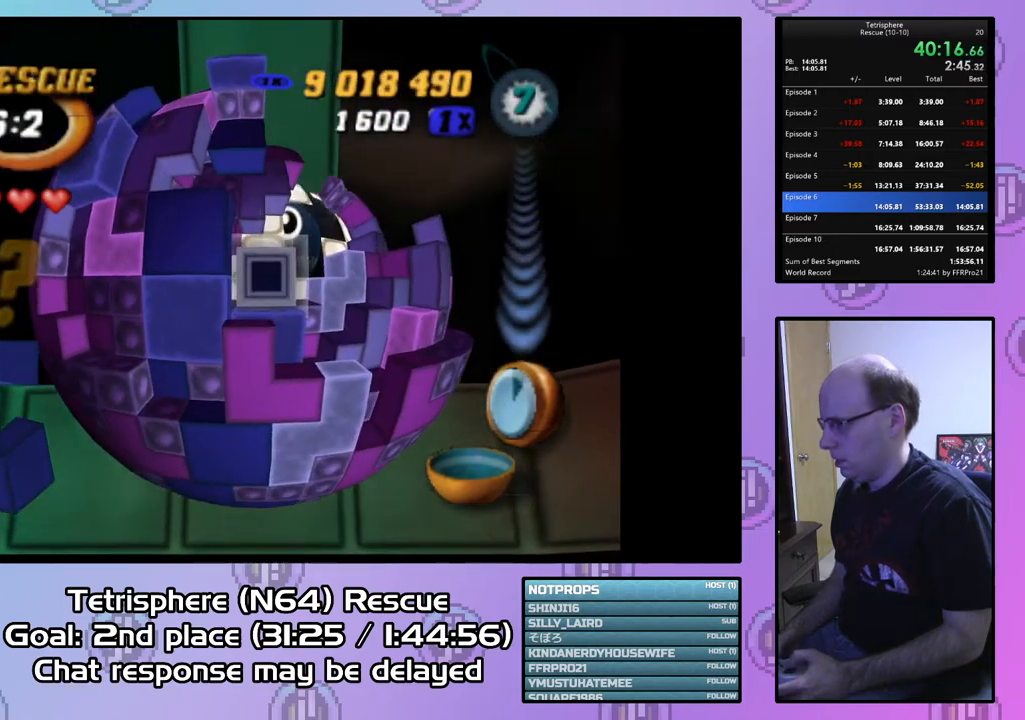
{"buttons": ["DPAD_LEFT"], "right_stick": "center", "events": [[200, "CIRCLE", "down"], [333, "CIRCLE", "up"], [333, "DPAD_LEFT", "down"], [433, "DPAD_LEFT", "up"], [467, "DPAD_LEFT", "down"]]}
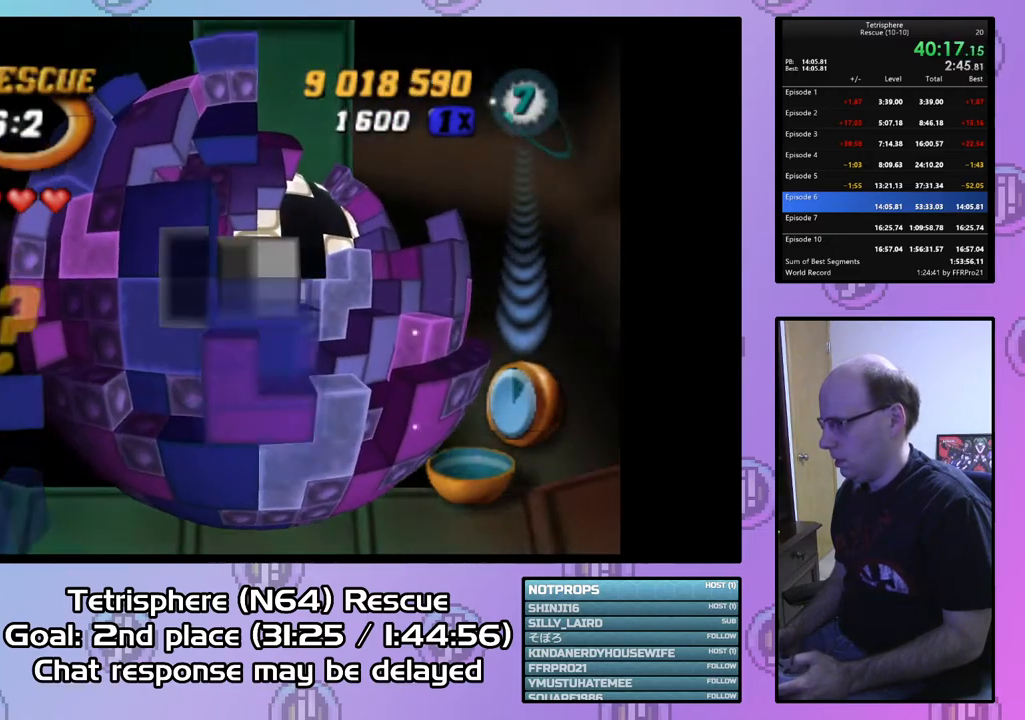
{"buttons": ["CIRCLE"], "right_stick": "center", "events": [[67, "DPAD_LEFT", "up"], [200, "DPAD_UP", "down"], [300, "DPAD_UP", "up"], [400, "CIRCLE", "down"]]}
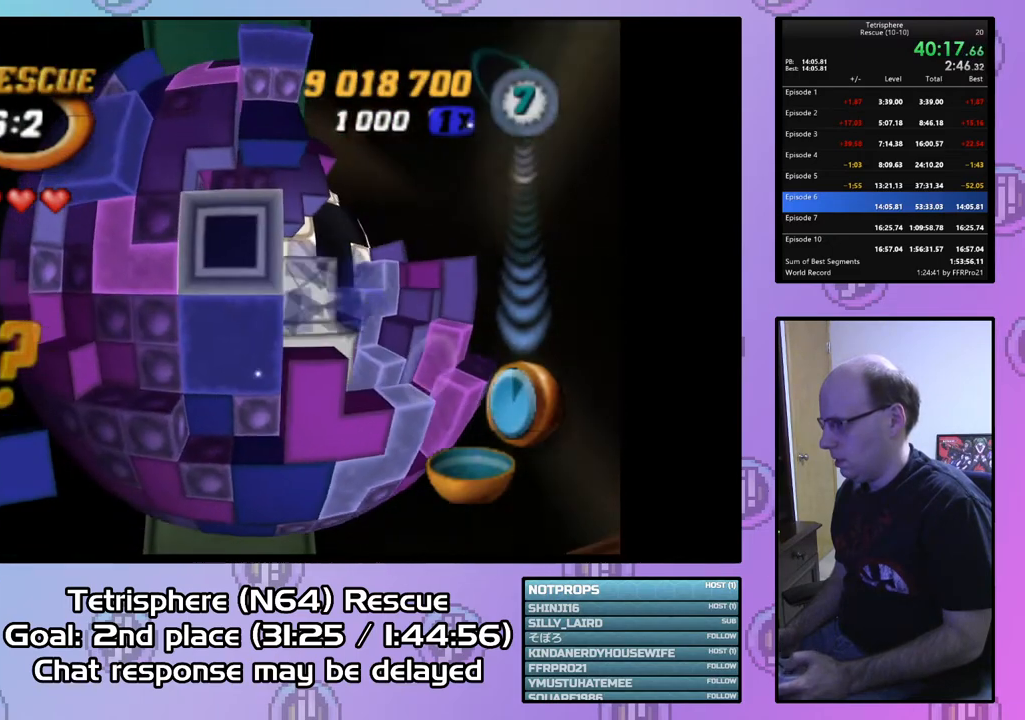
{"buttons": ["DPAD_RIGHT"], "right_stick": "center", "events": [[33, "CIRCLE", "up"], [67, "DPAD_RIGHT", "down"]]}
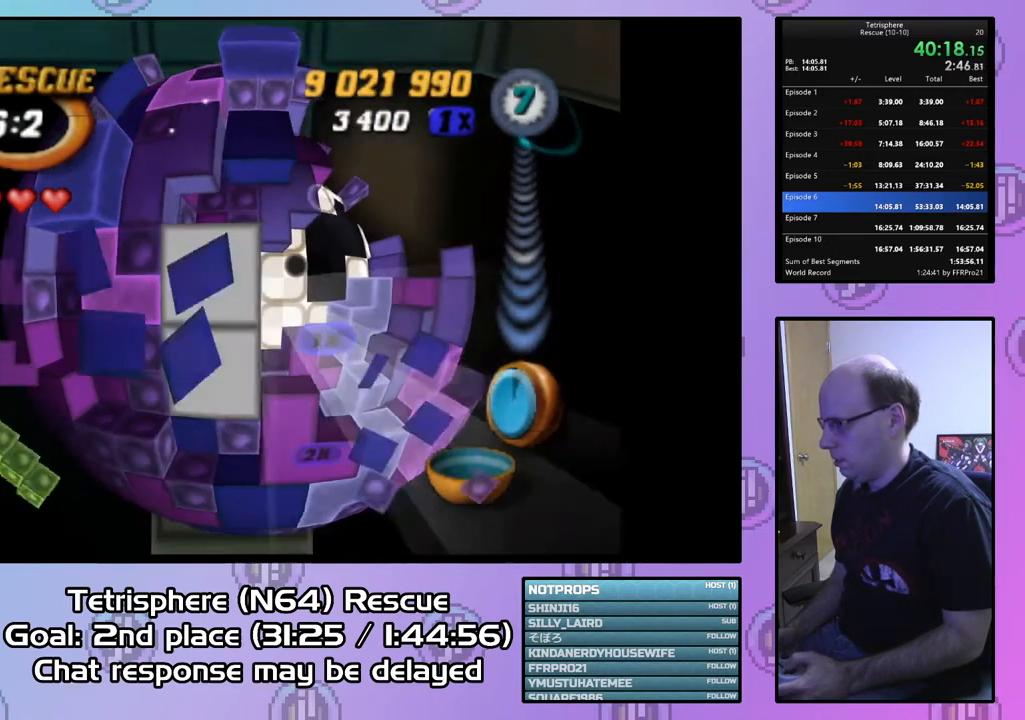
{"buttons": ["DPAD_RIGHT"], "right_stick": "center", "events": []}
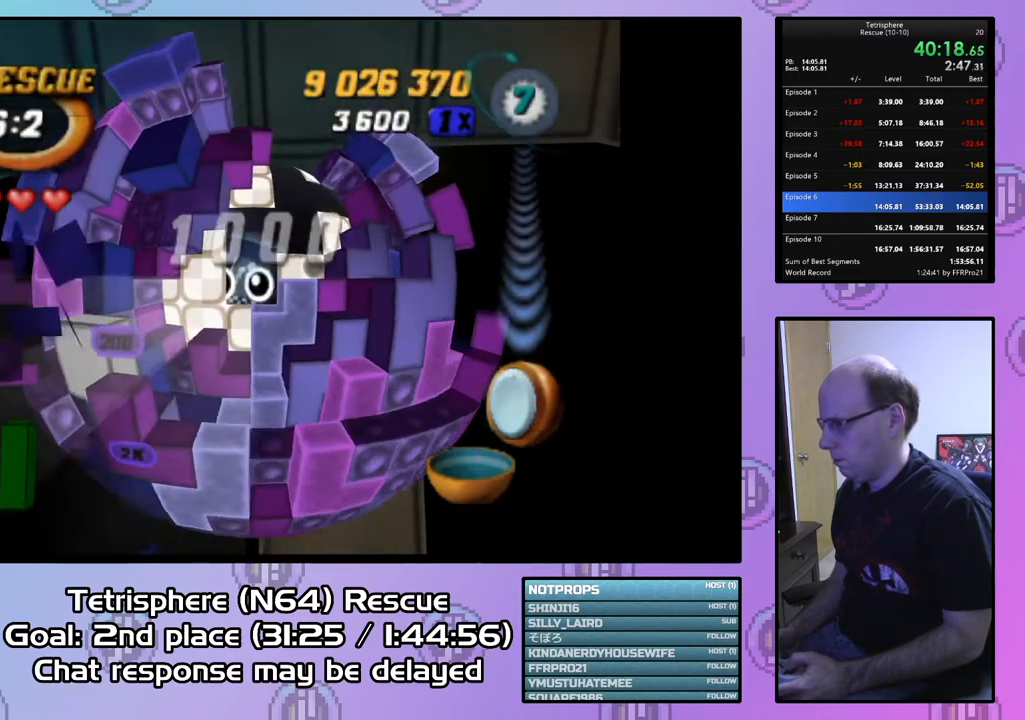
{"buttons": ["SQUARE"], "right_stick": "center", "events": [[100, "DPAD_RIGHT", "up"], [233, "DPAD_DOWN", "down"], [300, "DPAD_DOWN", "up"], [433, "SQUARE", "down"]]}
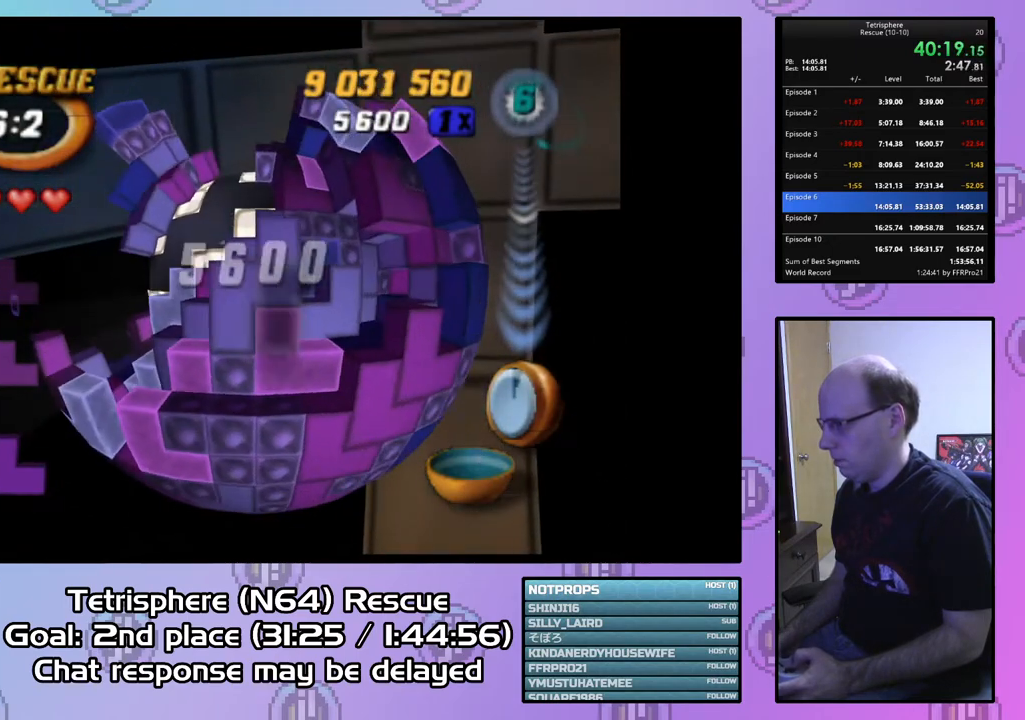
{"buttons": ["SQUARE"], "right_stick": "center", "events": [[67, "DPAD_LEFT", "down"], [100, "DPAD_UP", "down"], [333, "DPAD_LEFT", "up"], [333, "DPAD_UP", "up"]]}
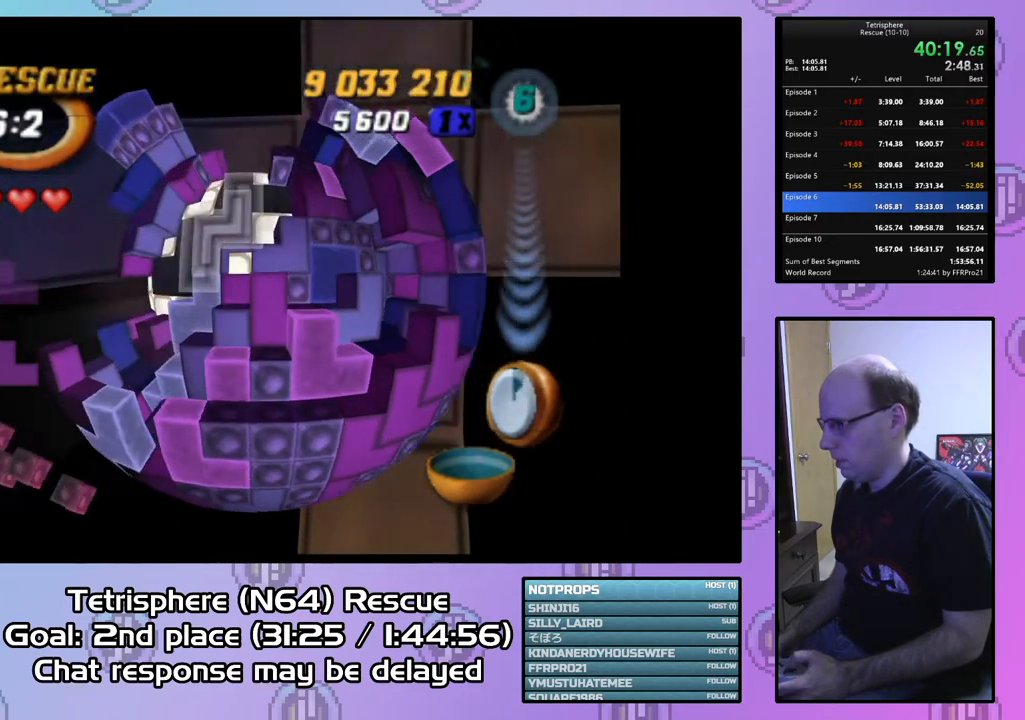
{"buttons": [], "right_stick": "center", "events": [[167, "DPAD_RIGHT", "down"], [267, "DPAD_RIGHT", "up"], [400, "DPAD_LEFT", "down"], [400, "SQUARE", "up"], [500, "DPAD_LEFT", "up"]]}
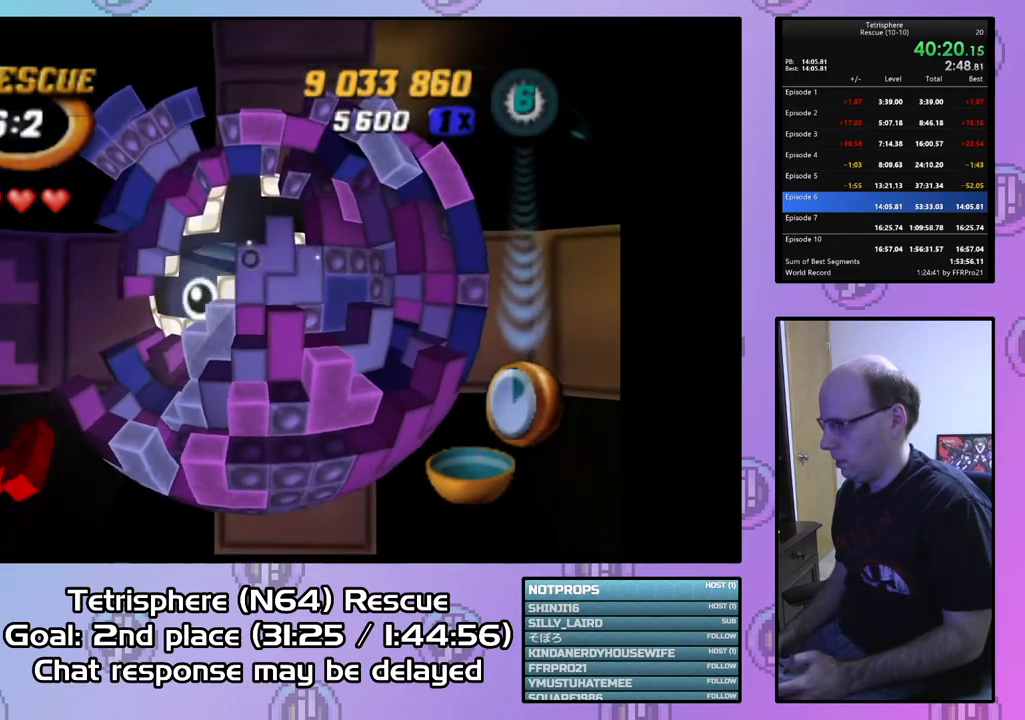
{"buttons": [], "right_stick": "center", "events": [[100, "DPAD_LEFT", "down"], [200, "DPAD_LEFT", "up"], [267, "DPAD_DOWN", "down"], [367, "DPAD_DOWN", "up"], [433, "DPAD_DOWN", "down"], [500, "DPAD_DOWN", "up"]]}
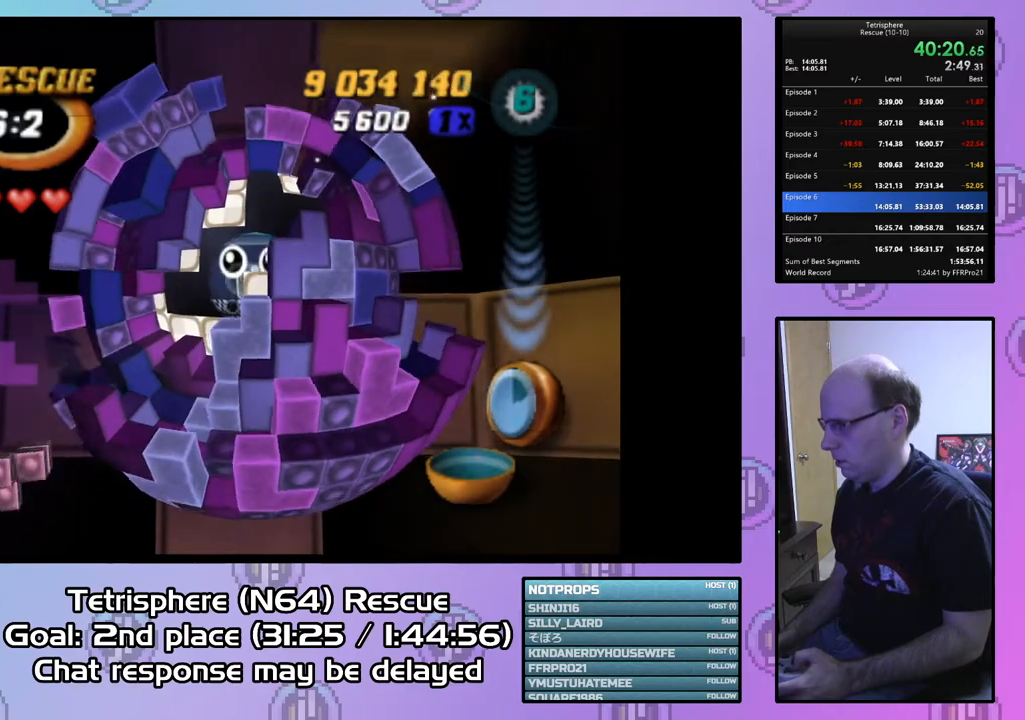
{"buttons": [], "right_stick": "center", "events": [[233, "DPAD_DOWN", "down"], [333, "DPAD_DOWN", "up"]]}
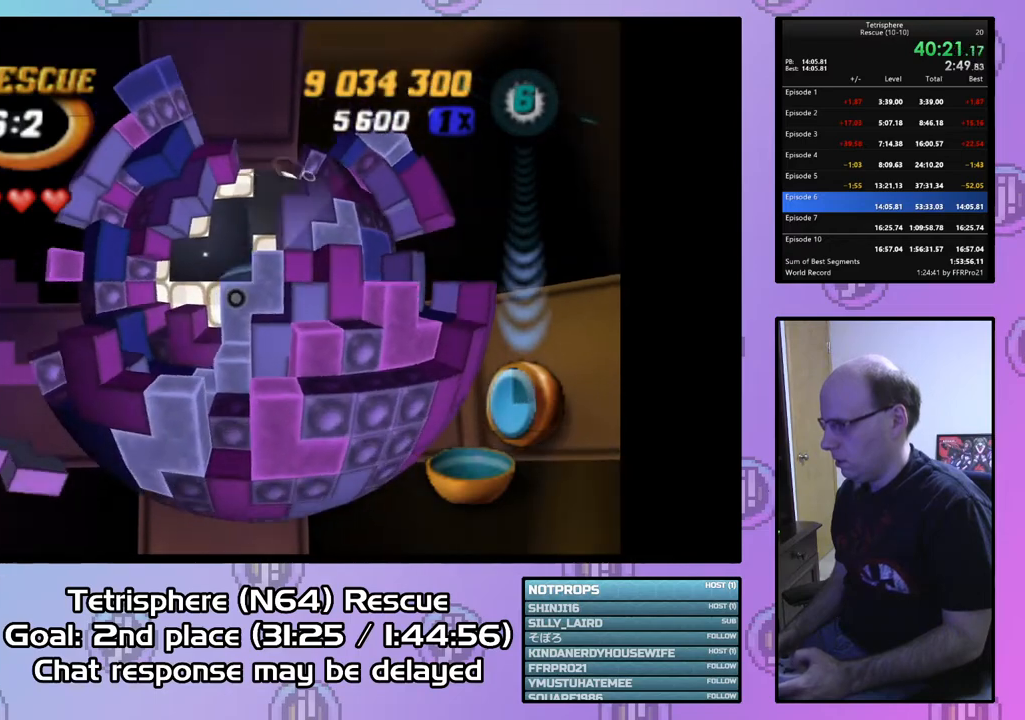
{"buttons": [], "right_stick": "center", "events": [[267, "CIRCLE", "down"], [367, "CIRCLE", "up"], [400, "DPAD_RIGHT", "down"], [467, "DPAD_RIGHT", "up"]]}
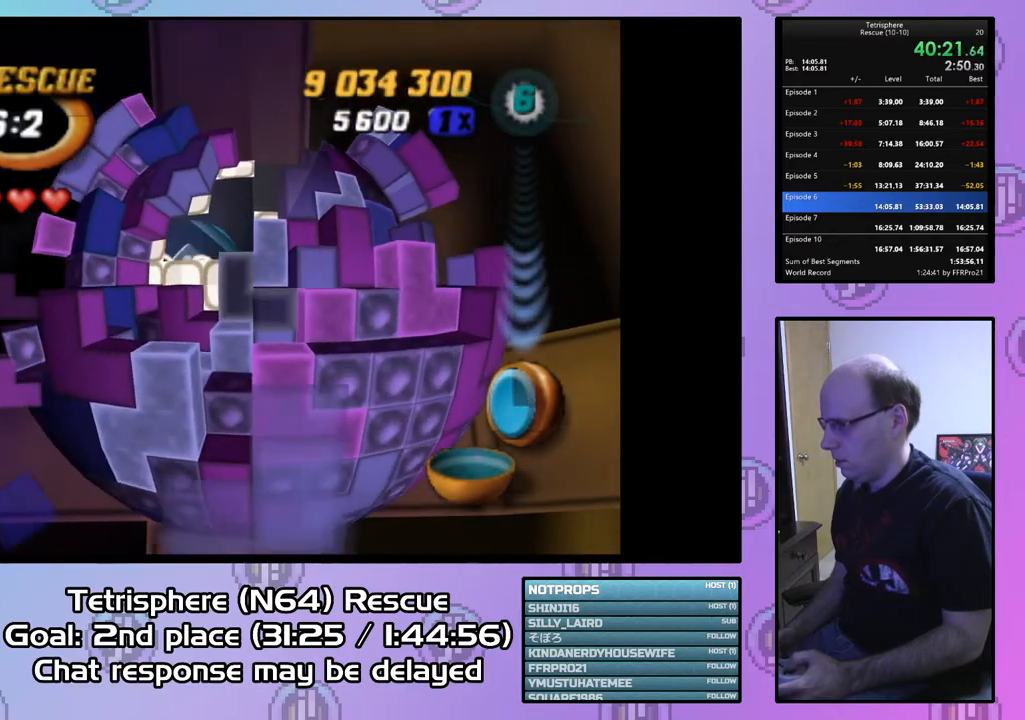
{"buttons": ["DPAD_UP"], "right_stick": "center", "events": [[67, "DPAD_RIGHT", "down"], [167, "DPAD_RIGHT", "up"], [233, "DPAD_RIGHT", "down"], [333, "DPAD_RIGHT", "up"], [500, "DPAD_UP", "down"]]}
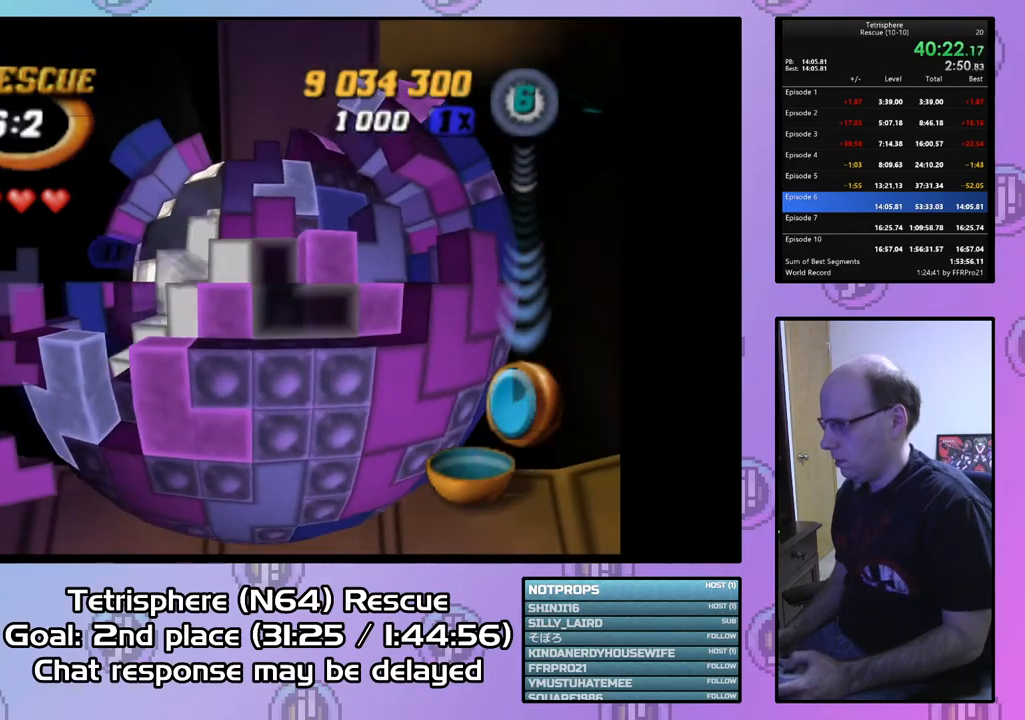
{"buttons": ["SQUARE"], "right_stick": "center", "events": [[67, "DPAD_UP", "up"], [167, "DPAD_RIGHT", "down"], [267, "DPAD_RIGHT", "up"], [333, "DPAD_DOWN", "down"], [333, "SQUARE", "down"], [433, "DPAD_DOWN", "up"]]}
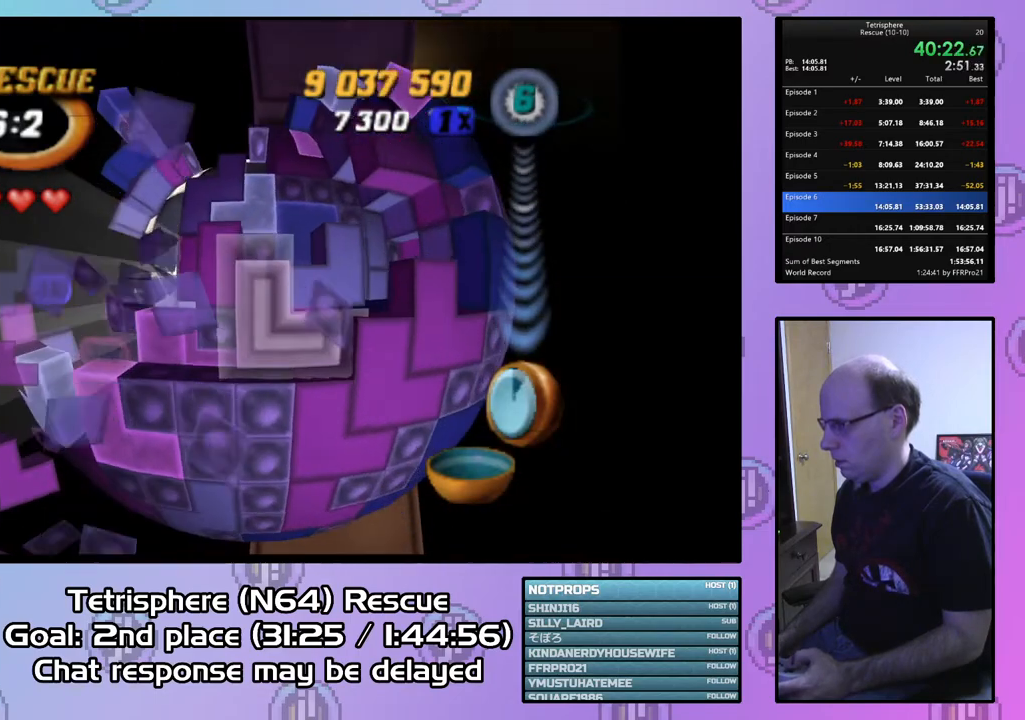
{"buttons": [], "right_stick": "center", "events": [[67, "SQUARE", "up"], [200, "CIRCLE", "down"], [333, "CIRCLE", "up"]]}
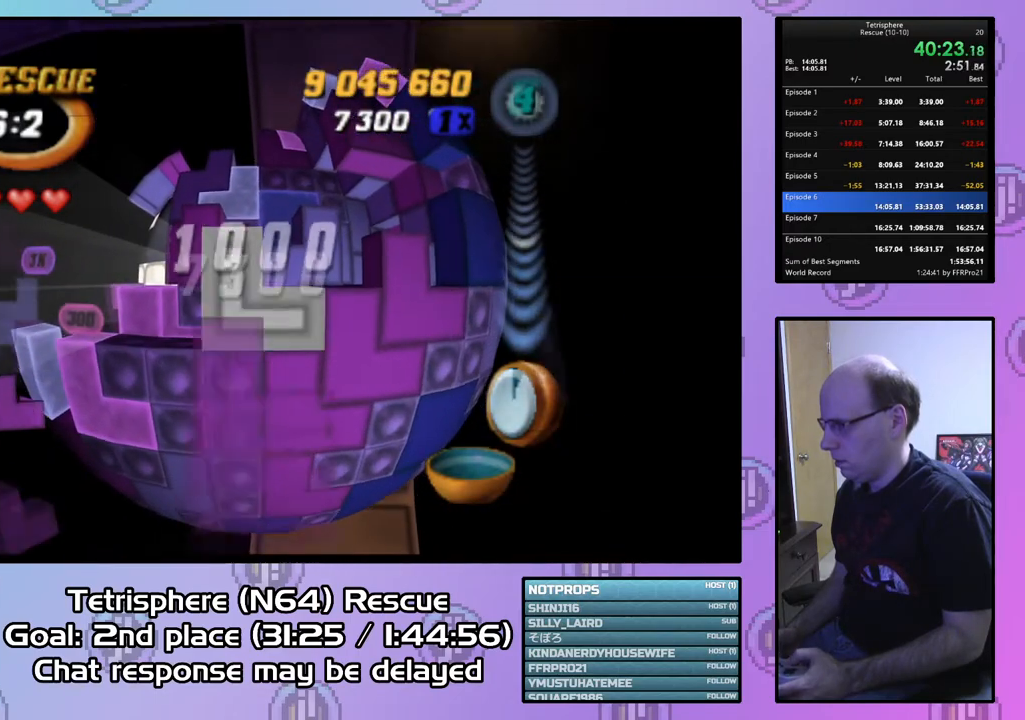
{"buttons": [], "right_stick": "center", "events": [[33, "DPAD_UP", "down"], [100, "DPAD_UP", "up"], [233, "DPAD_LEFT", "down"], [333, "DPAD_LEFT", "up"]]}
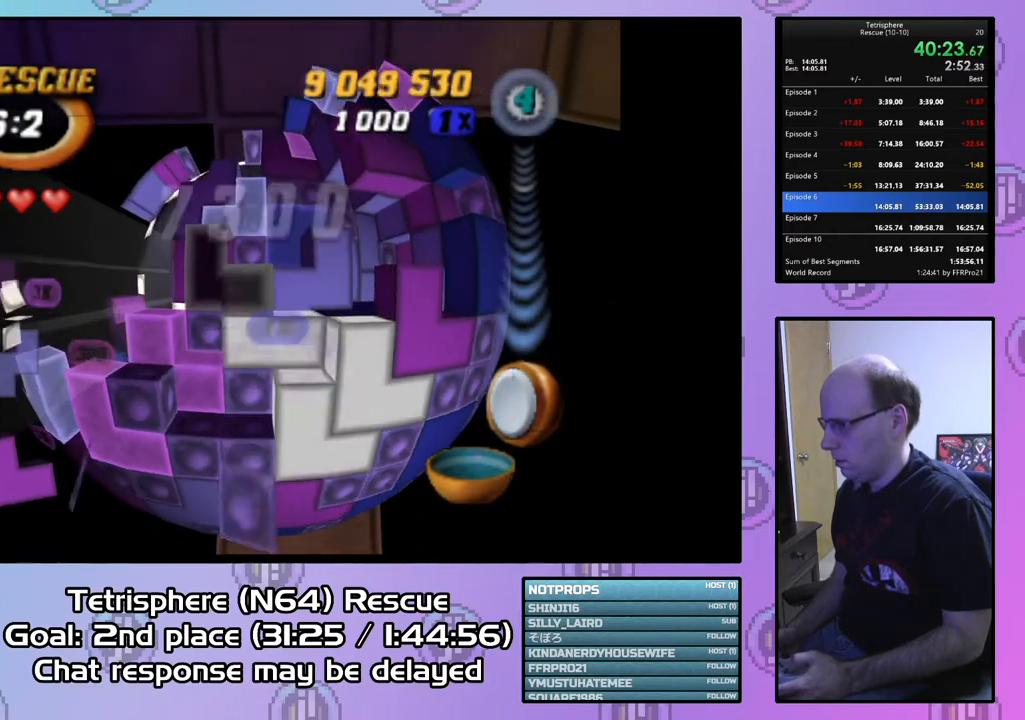
{"buttons": [], "right_stick": "center", "events": [[33, "SQUARE", "down"], [200, "DPAD_LEFT", "down"], [300, "DPAD_LEFT", "up"], [500, "SQUARE", "up"]]}
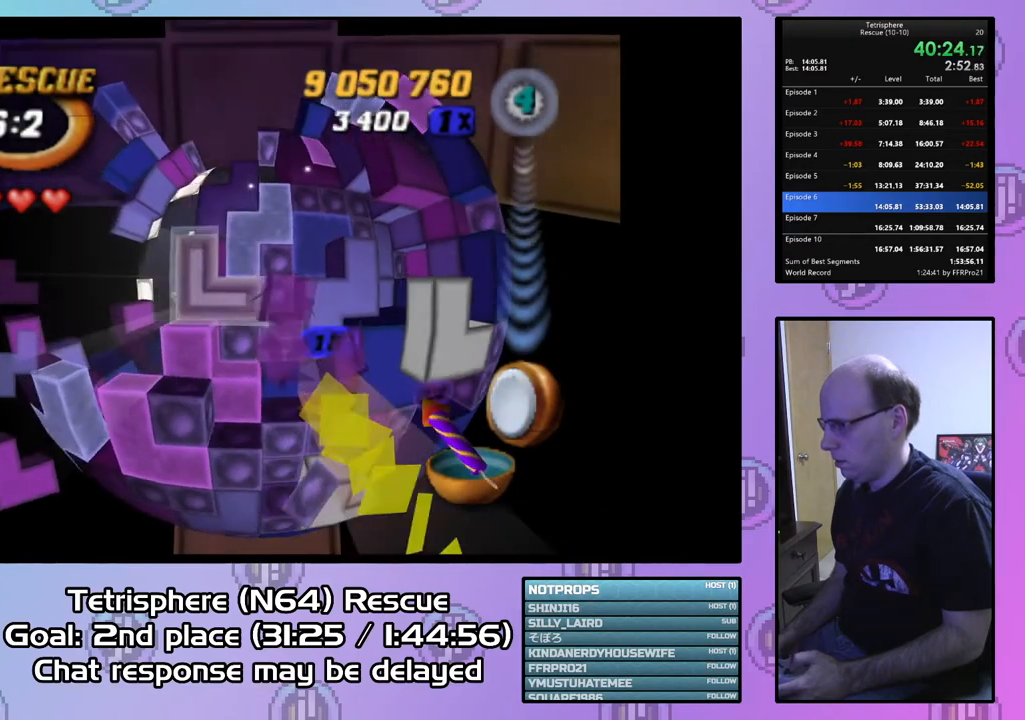
{"buttons": ["DPAD_UP"], "right_stick": "center", "events": [[167, "CIRCLE", "down"], [267, "CIRCLE", "up"], [300, "DPAD_UP", "down"], [367, "DPAD_UP", "up"], [467, "DPAD_UP", "down"]]}
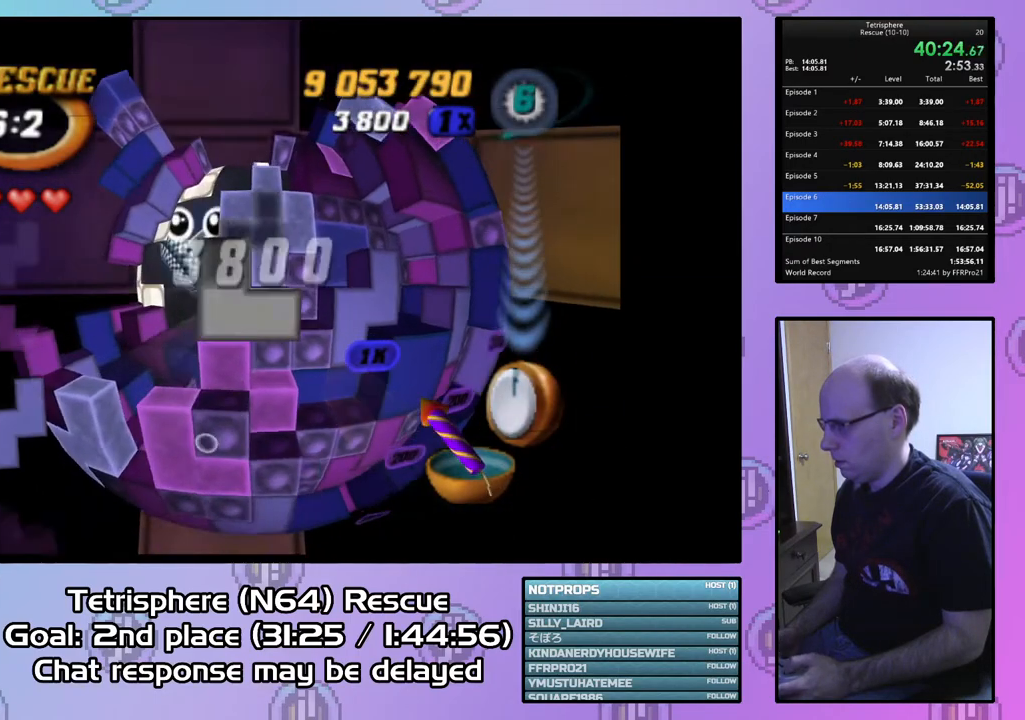
{"buttons": [], "right_stick": "center", "events": [[33, "DPAD_UP", "up"], [367, "CIRCLE", "down"], [500, "CIRCLE", "up"]]}
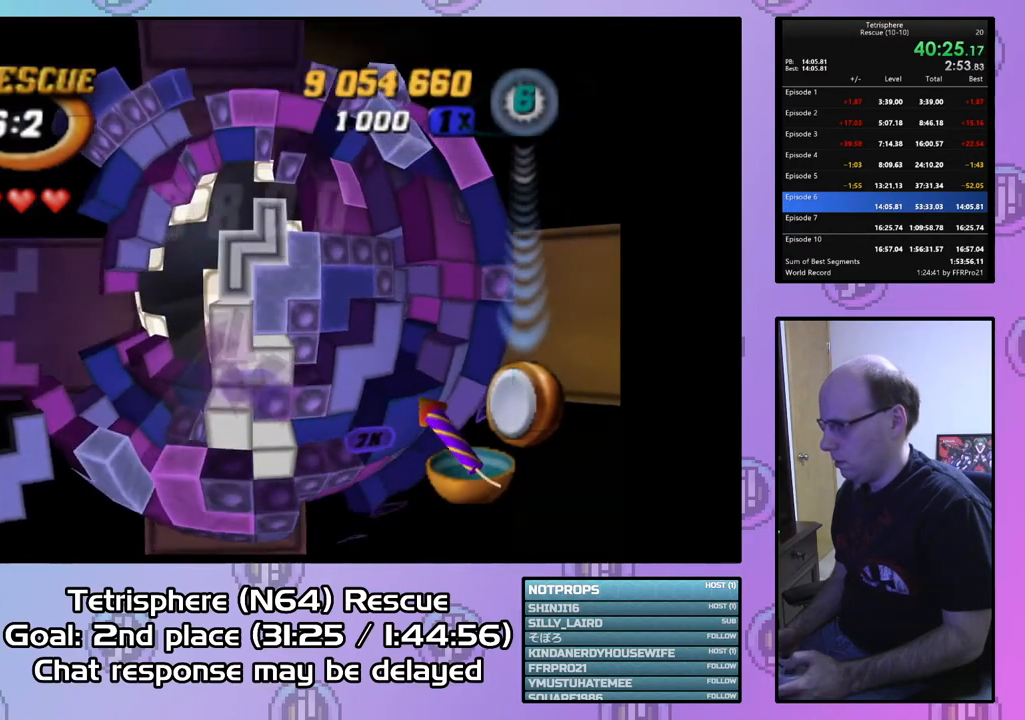
{"buttons": [], "right_stick": "center", "events": [[33, "DPAD_RIGHT", "down"], [133, "DPAD_RIGHT", "up"], [267, "DPAD_LEFT", "down"], [433, "DPAD_LEFT", "up"]]}
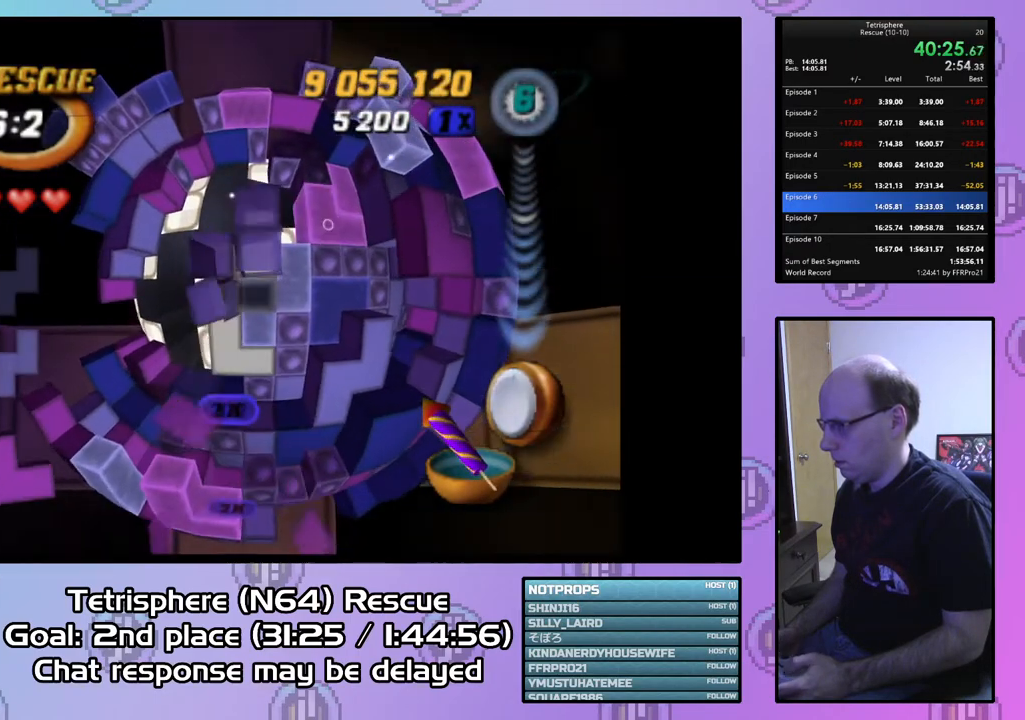
{"buttons": ["DPAD_LEFT"], "right_stick": "center", "events": [[133, "DPAD_LEFT", "down"]]}
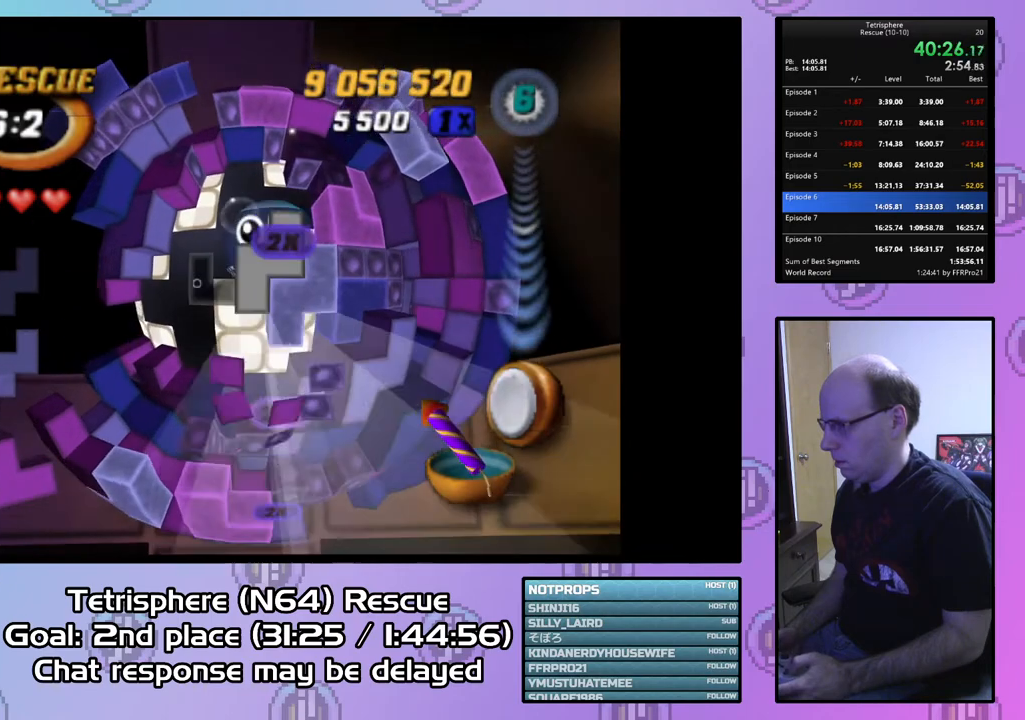
{"buttons": ["DPAD_LEFT"], "right_stick": "center", "events": [[167, "DPAD_LEFT", "up"], [267, "DPAD_UP", "down"], [333, "DPAD_UP", "up"], [467, "DPAD_LEFT", "down"]]}
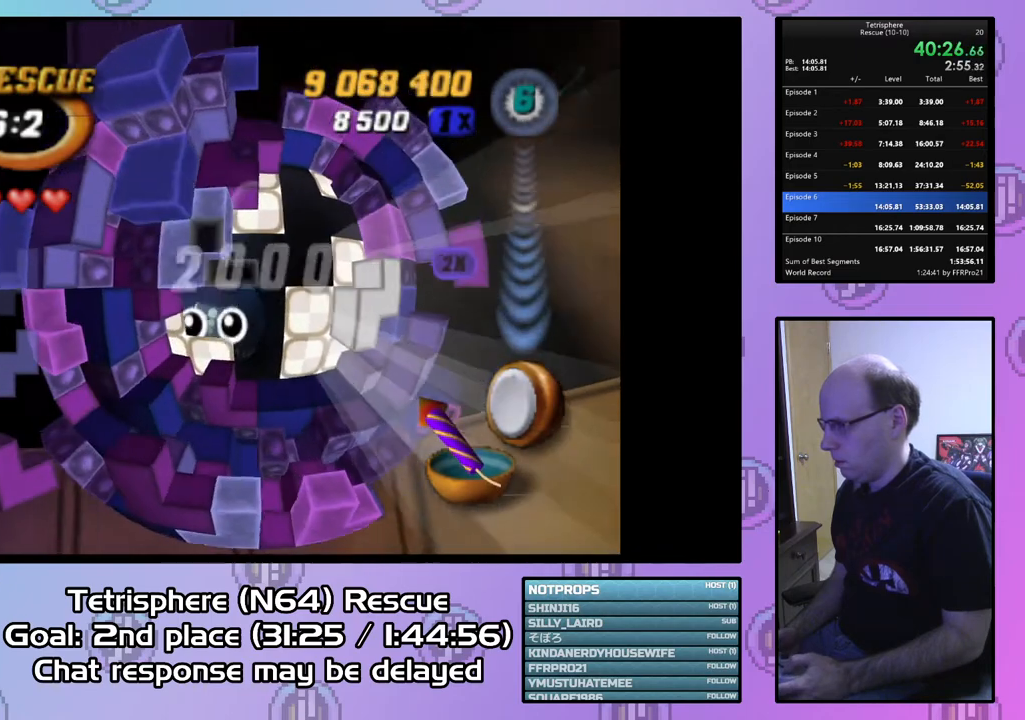
{"buttons": [], "right_stick": "center", "events": [[67, "DPAD_LEFT", "up"], [233, "DPAD_RIGHT", "down"], [300, "DPAD_RIGHT", "up"]]}
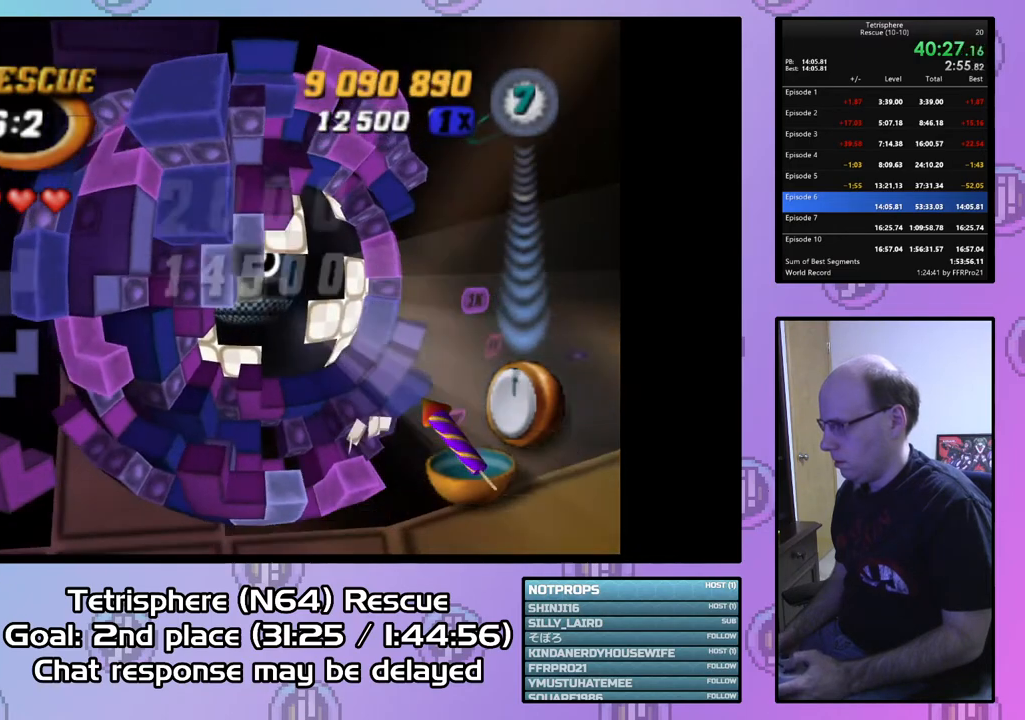
{"buttons": ["DPAD_UP"], "right_stick": "center", "events": [[300, "DPAD_UP", "down"], [400, "DPAD_UP", "up"], [467, "DPAD_UP", "down"]]}
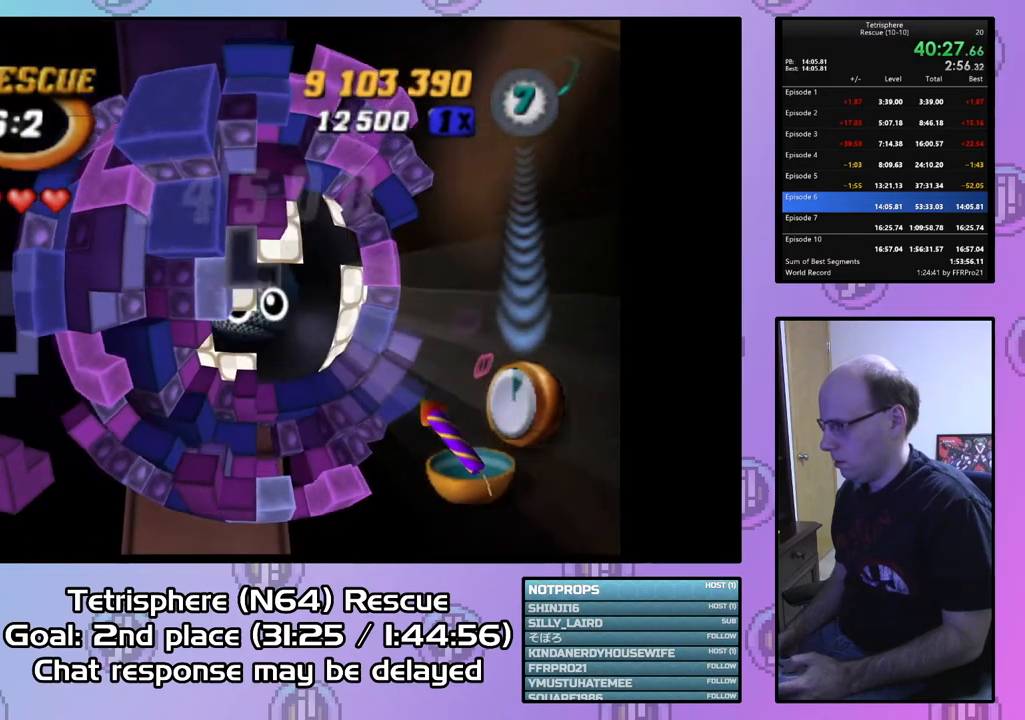
{"buttons": ["SQUARE", "DPAD_RIGHT"], "right_stick": "center", "events": [[100, "DPAD_UP", "up"], [133, "DPAD_UP", "down"], [233, "DPAD_UP", "up"], [233, "SQUARE", "down"], [333, "DPAD_RIGHT", "down"]]}
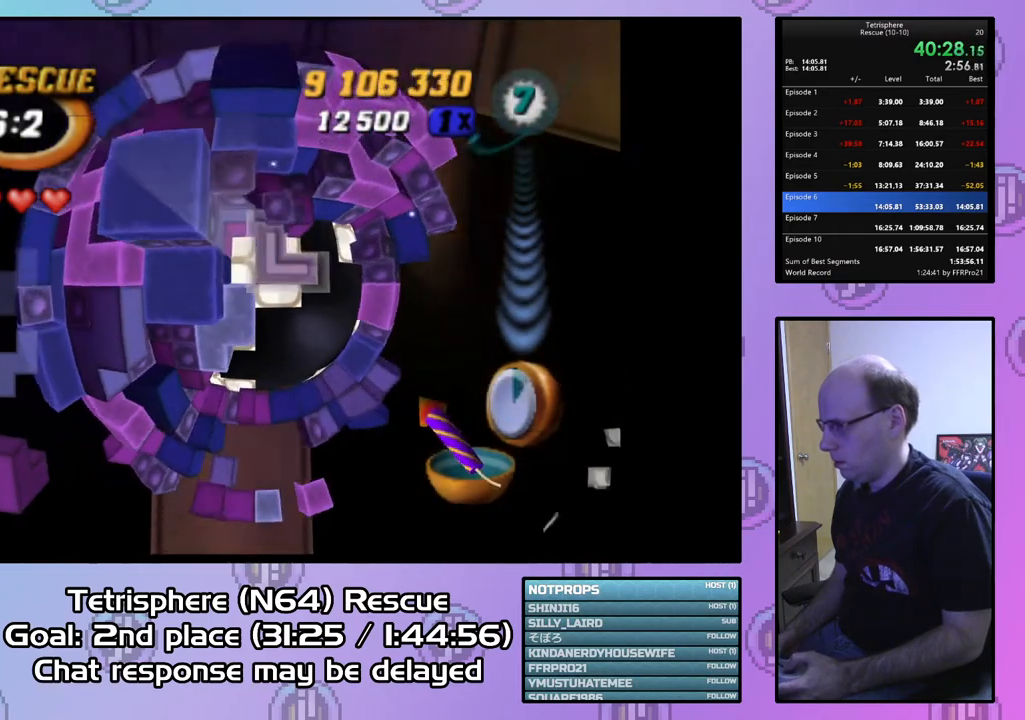
{"buttons": ["SQUARE", "DPAD_RIGHT"], "right_stick": "center", "events": [[33, "DPAD_UP", "down"], [133, "DPAD_UP", "up"]]}
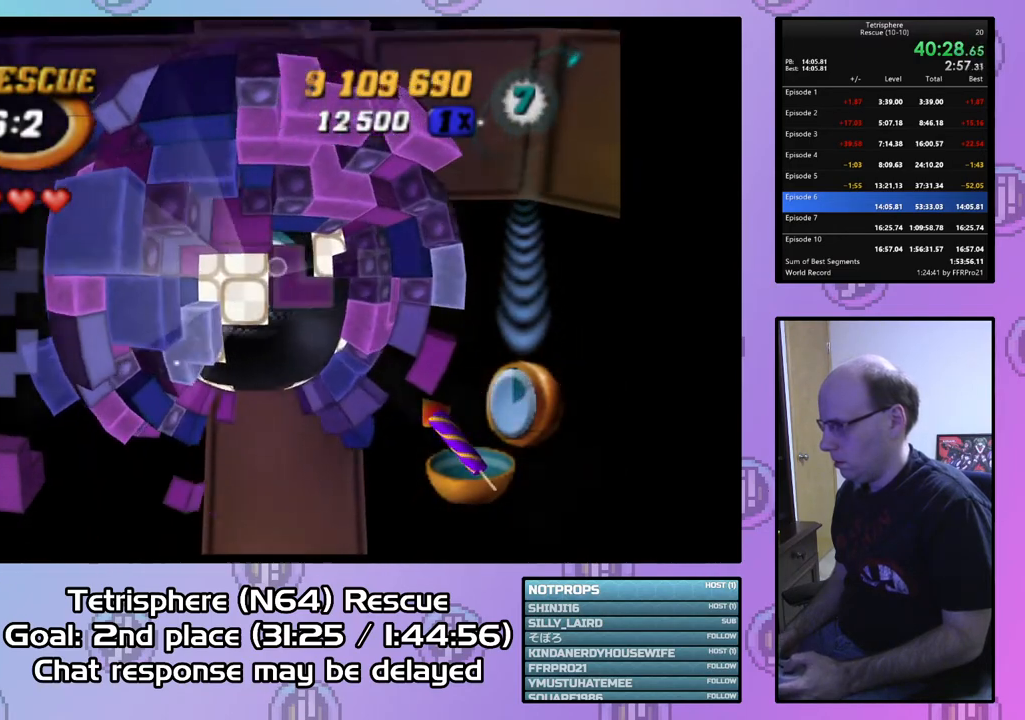
{"buttons": ["SQUARE", "DPAD_UP", "DPAD_RIGHT"], "right_stick": "center", "events": [[33, "DPAD_UP", "down"]]}